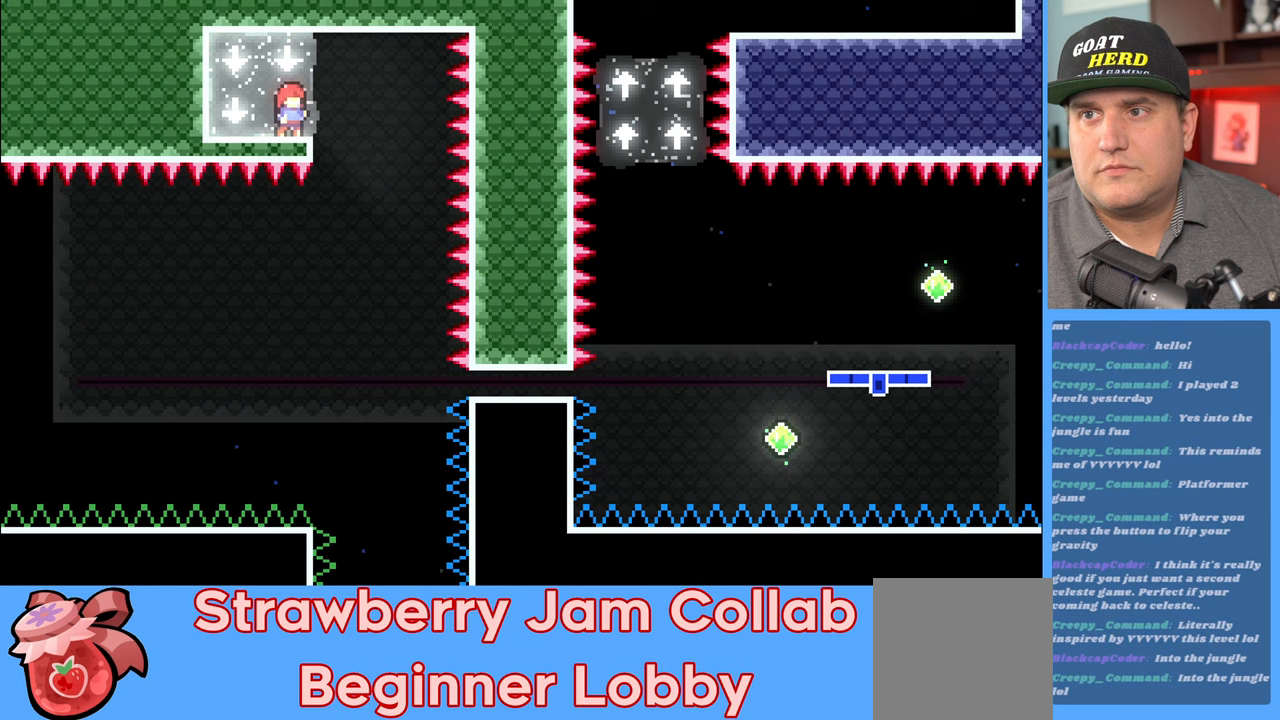
Gameplay with a controller (Xbox layout); each line is a JSON object with the inputs held at the frame after it. "events" lists button and stick changes between this image and that frame as [ms after this image, input, new state], when the widget could be followed in between.
{"buttons": ["R2"], "left_stick": "right", "right_stick": "center", "events": [[333, "left_stick", "right"]]}
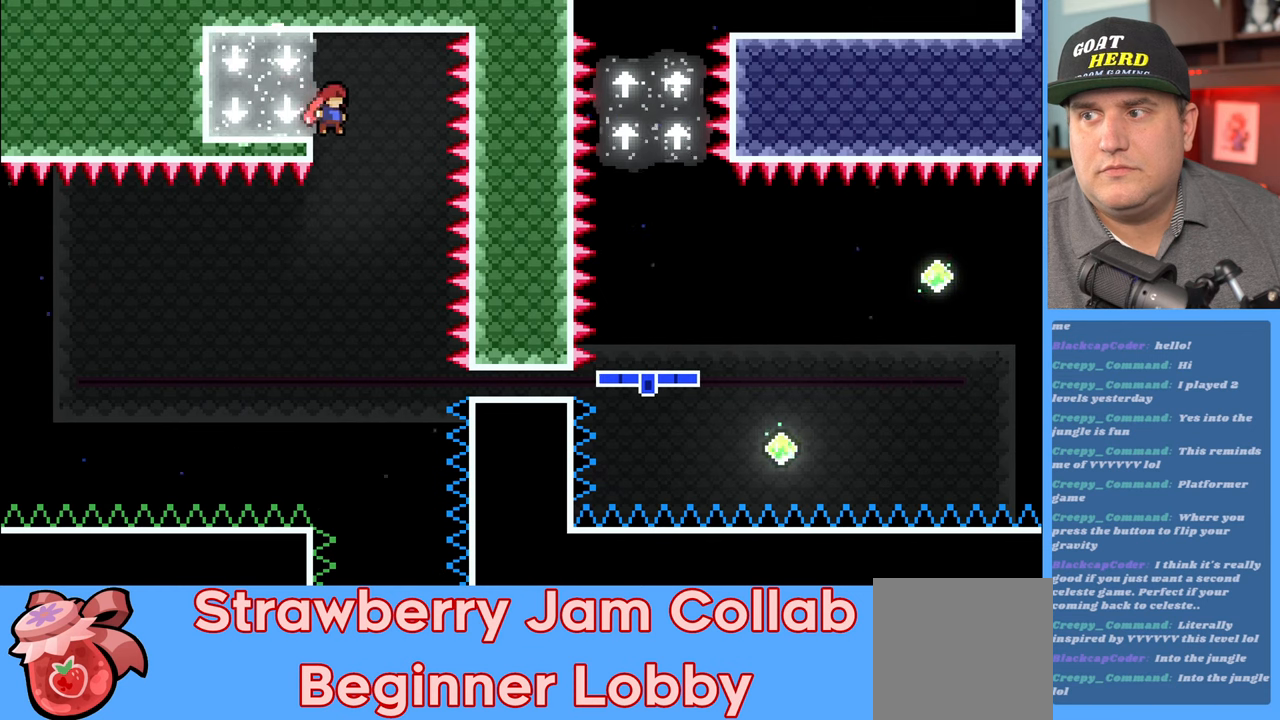
{"buttons": ["R2"], "left_stick": "center", "right_stick": "center", "events": [[183, "left_stick", "center"]]}
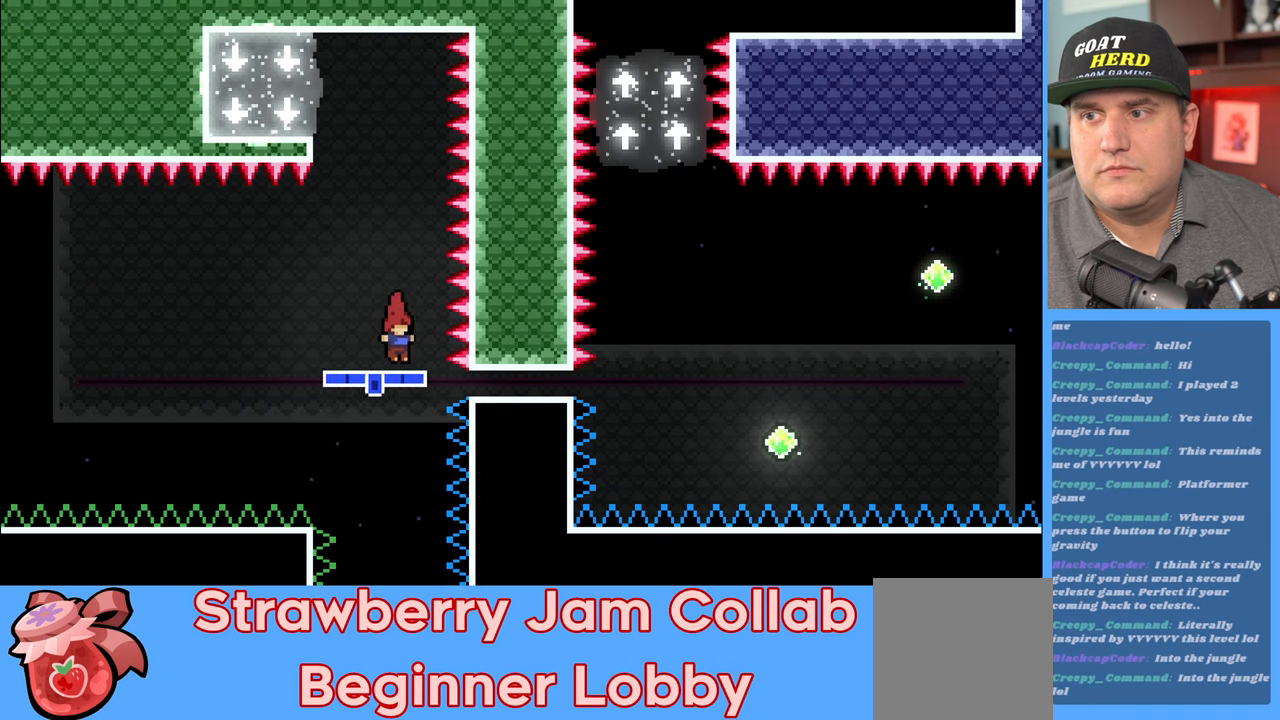
{"buttons": ["A", "R2", "L3"], "left_stick": "up-left", "right_stick": "center", "events": [[33, "left_stick", "left"], [200, "left_stick", "center"], [283, "left_stick", "up-left"], [433, "A", "down"], [467, "L3", "down"]]}
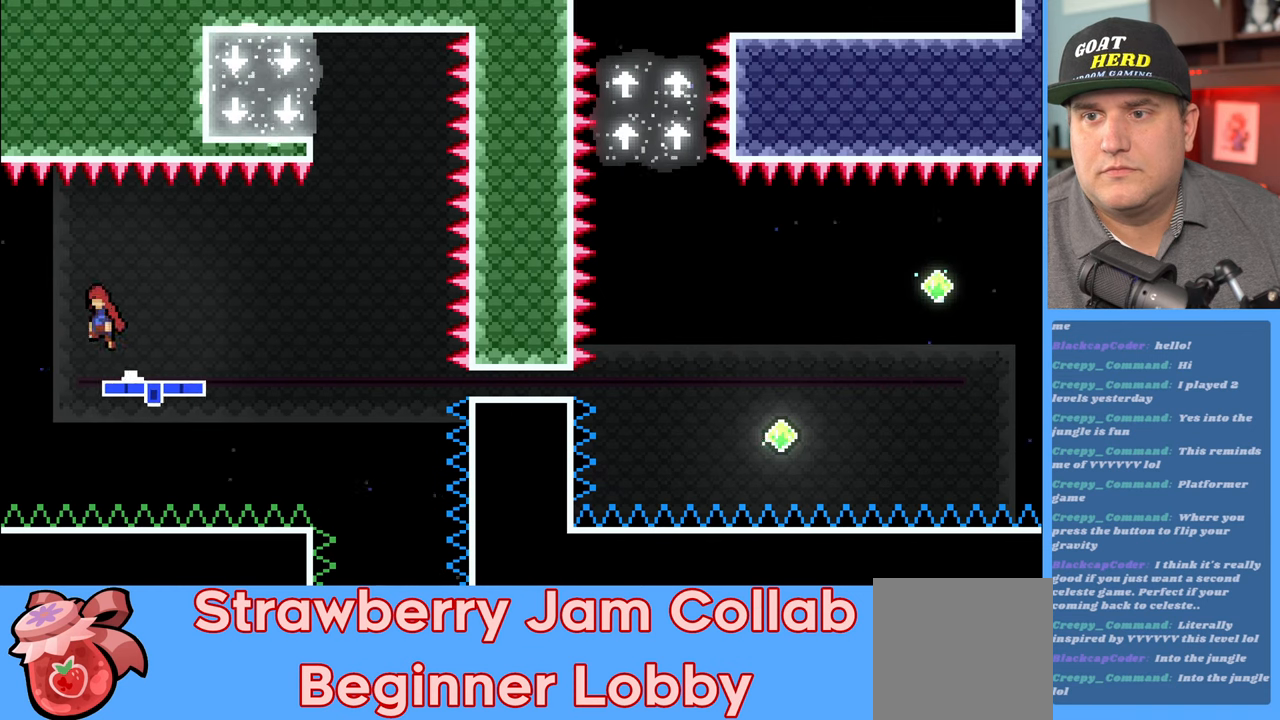
{"buttons": ["R2"], "left_stick": "up-left", "right_stick": "center", "events": [[217, "L3", "up"], [450, "A", "up"]]}
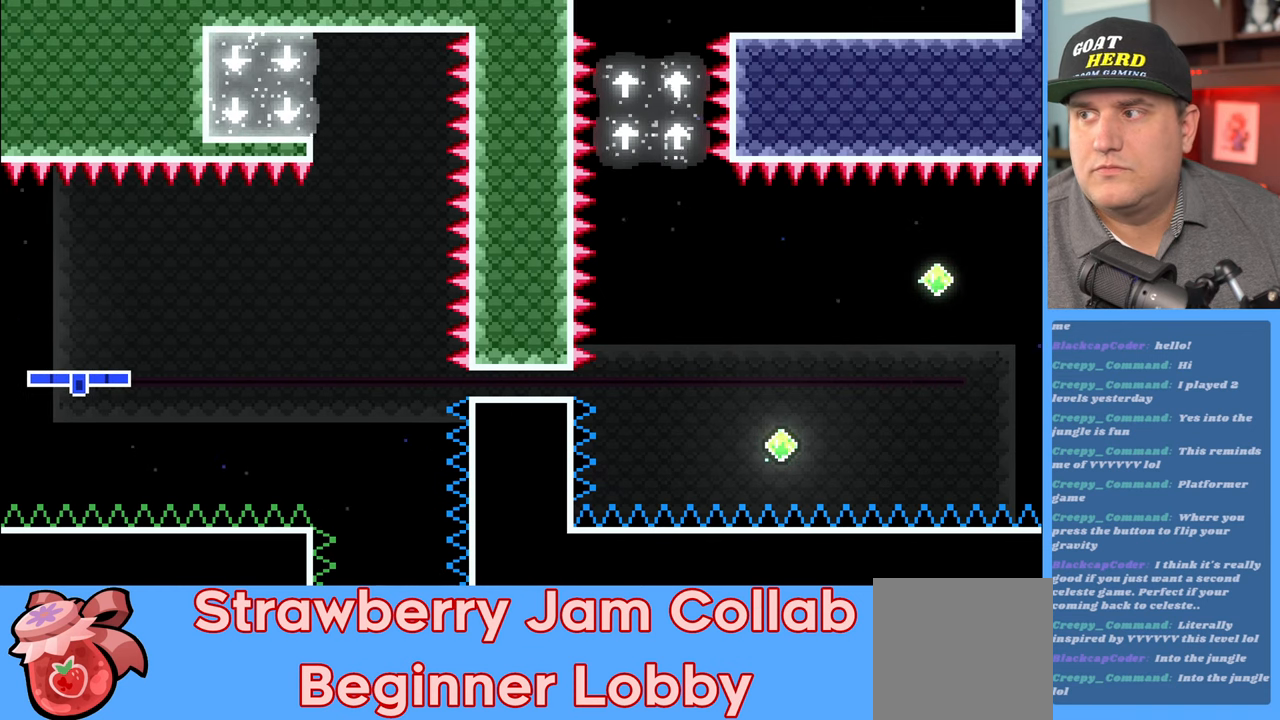
{"buttons": ["X", "R2"], "left_stick": "up-left", "right_stick": "center", "events": [[33, "X", "down"]]}
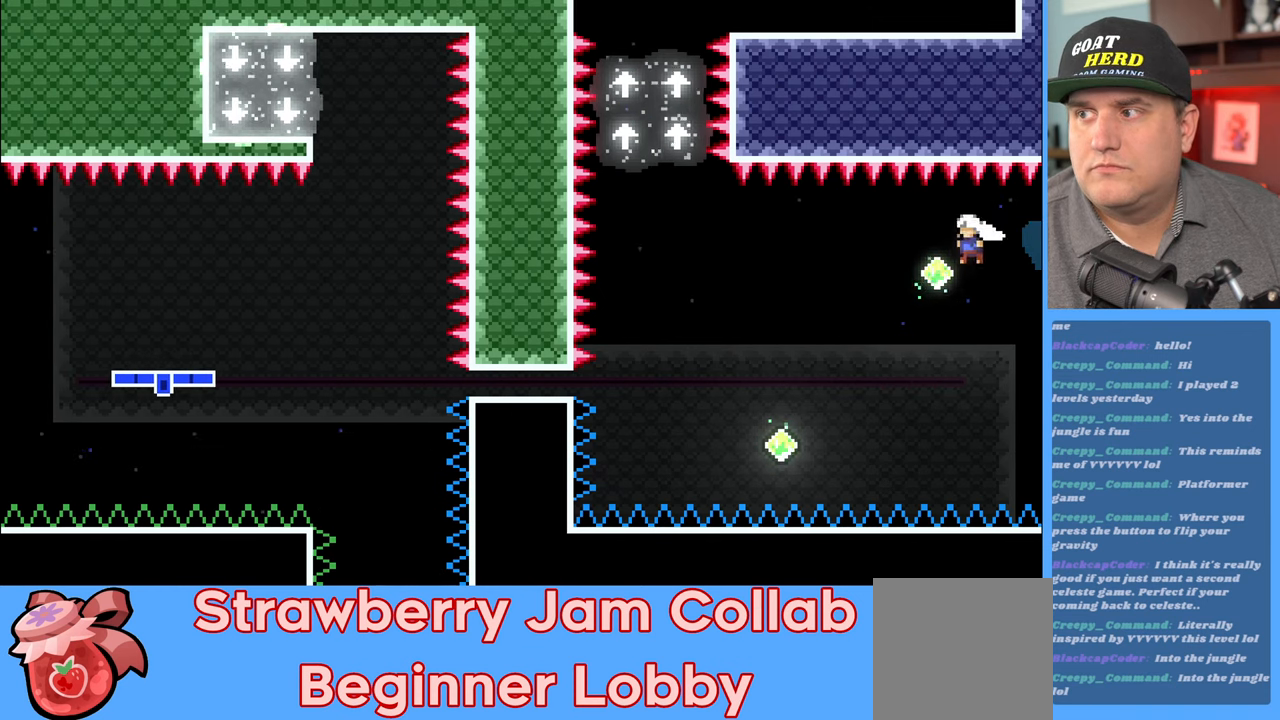
{"buttons": ["R2"], "left_stick": "up-left", "right_stick": "center", "events": [[33, "X", "up"]]}
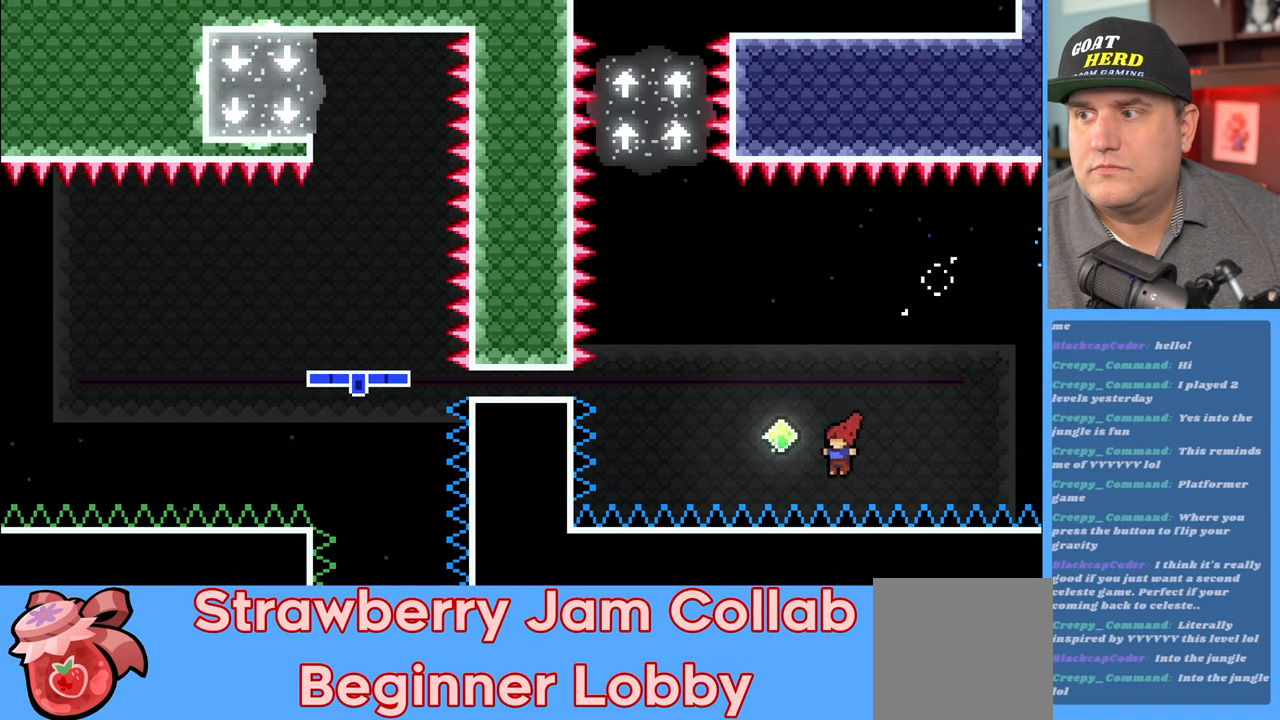
{"buttons": ["R2", "L3"], "left_stick": "up", "right_stick": "center", "events": [[33, "X", "down"], [250, "L3", "down"], [333, "left_stick", "up"], [467, "X", "up"]]}
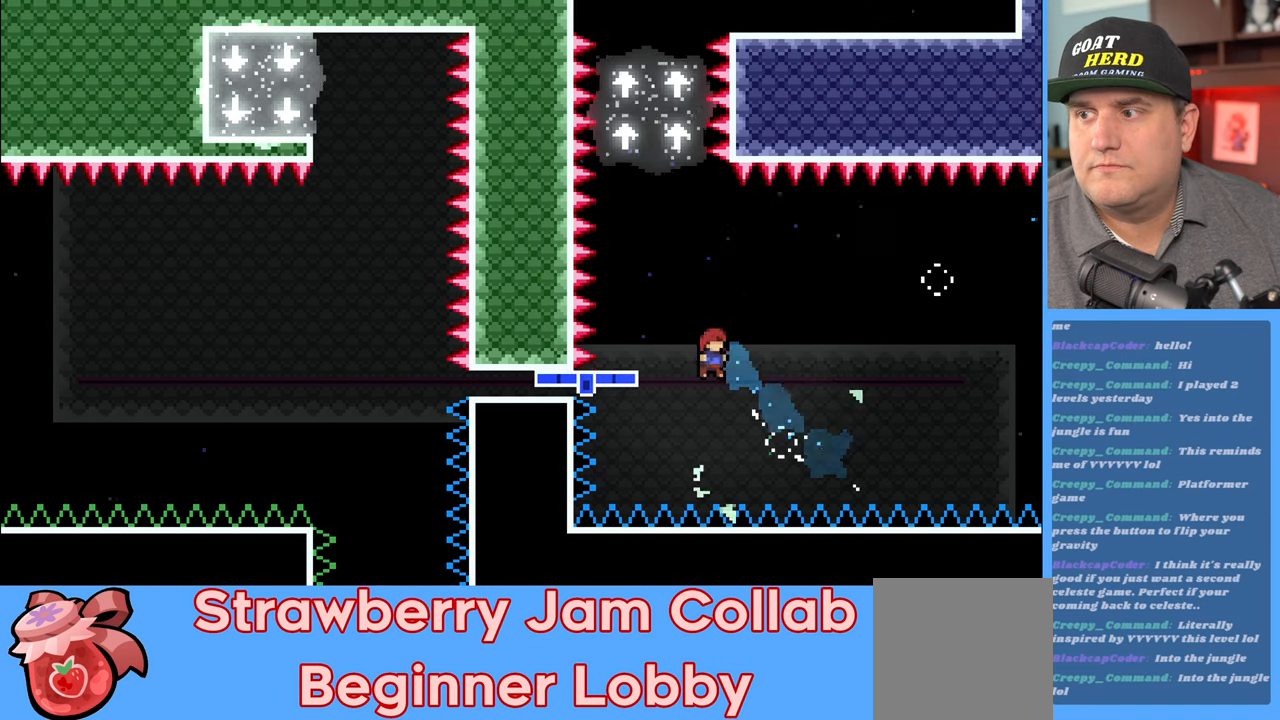
{"buttons": ["R2"], "left_stick": "right", "right_stick": "center", "events": [[17, "X", "down"], [250, "X", "up"], [283, "L3", "up"], [417, "left_stick", "right"]]}
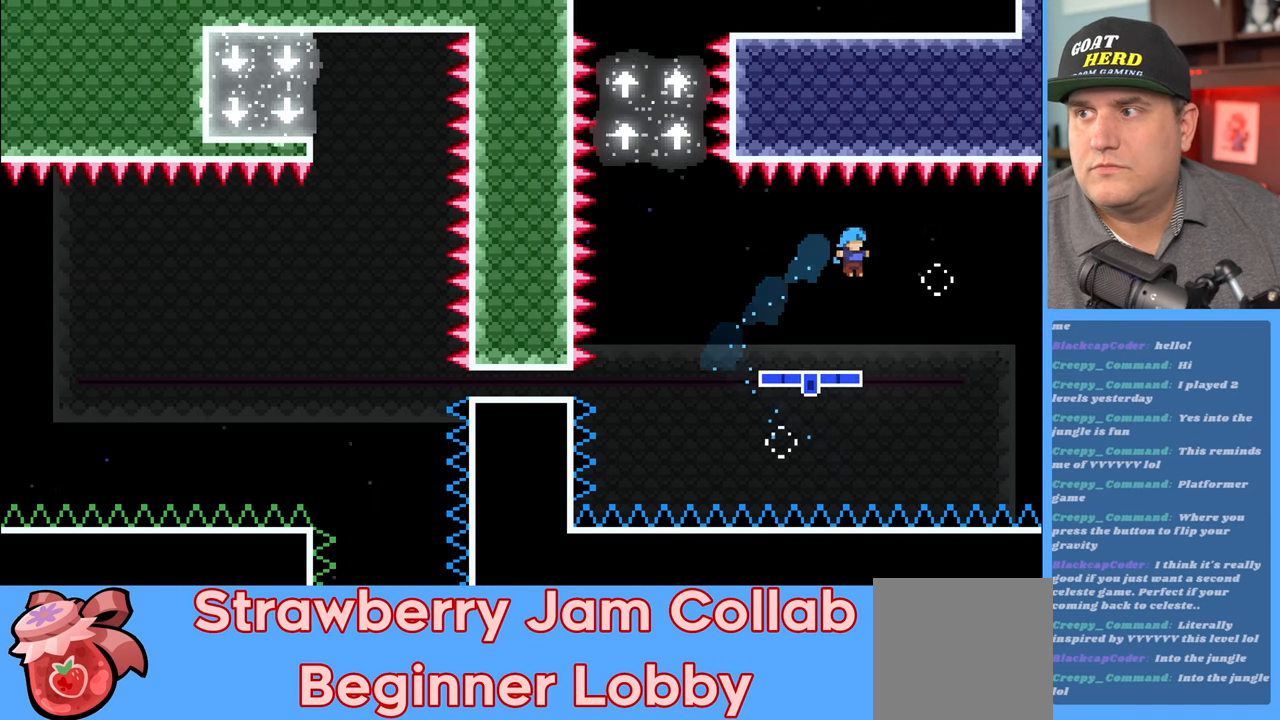
{"buttons": ["R2"], "left_stick": "center", "right_stick": "center", "events": [[50, "left_stick", "center"], [233, "left_stick", "left"], [317, "left_stick", "center"]]}
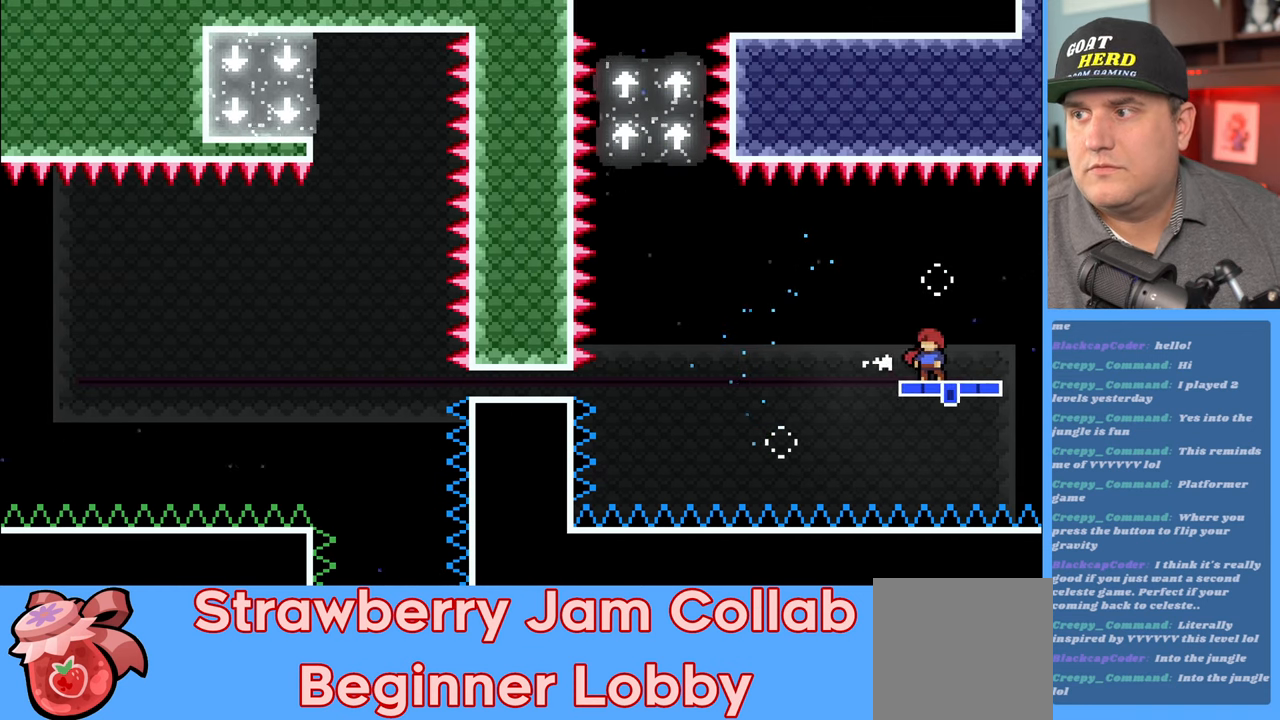
{"buttons": ["R2"], "left_stick": "center", "right_stick": "center", "events": []}
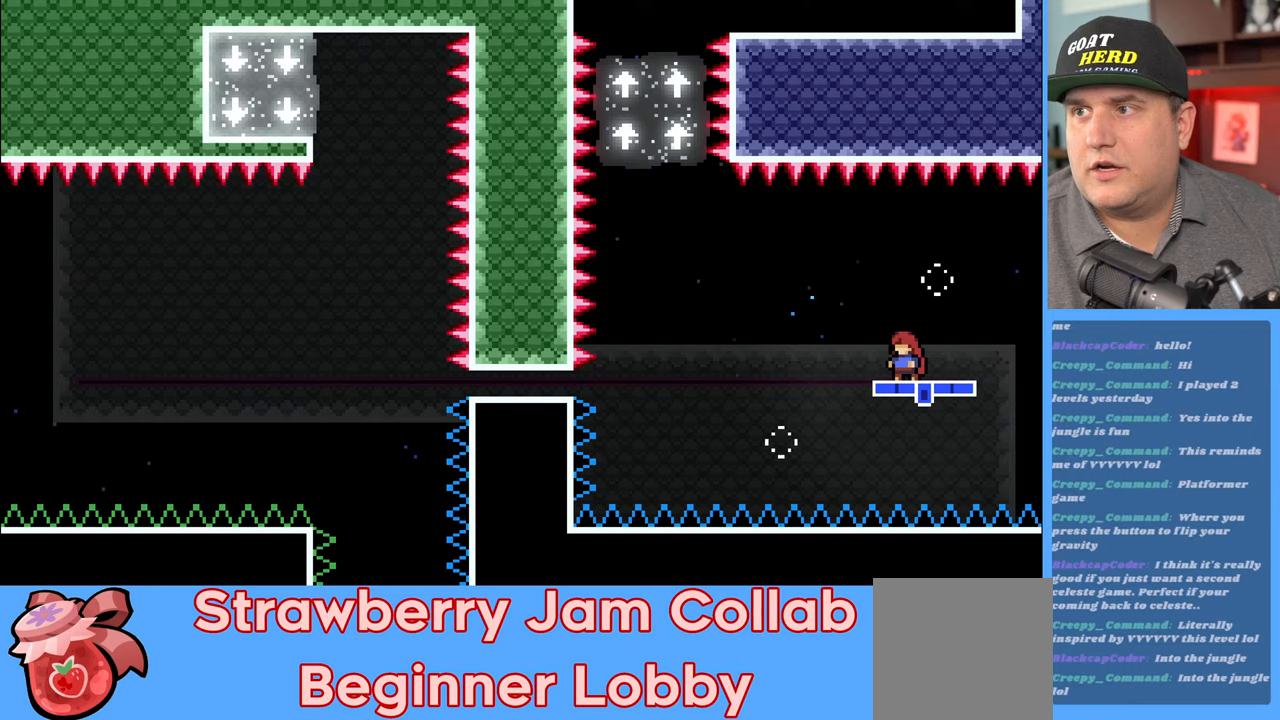
{"buttons": ["A", "R2", "L3"], "left_stick": "up", "right_stick": "center", "events": [[300, "left_stick", "up"], [483, "L3", "down"], [500, "A", "down"]]}
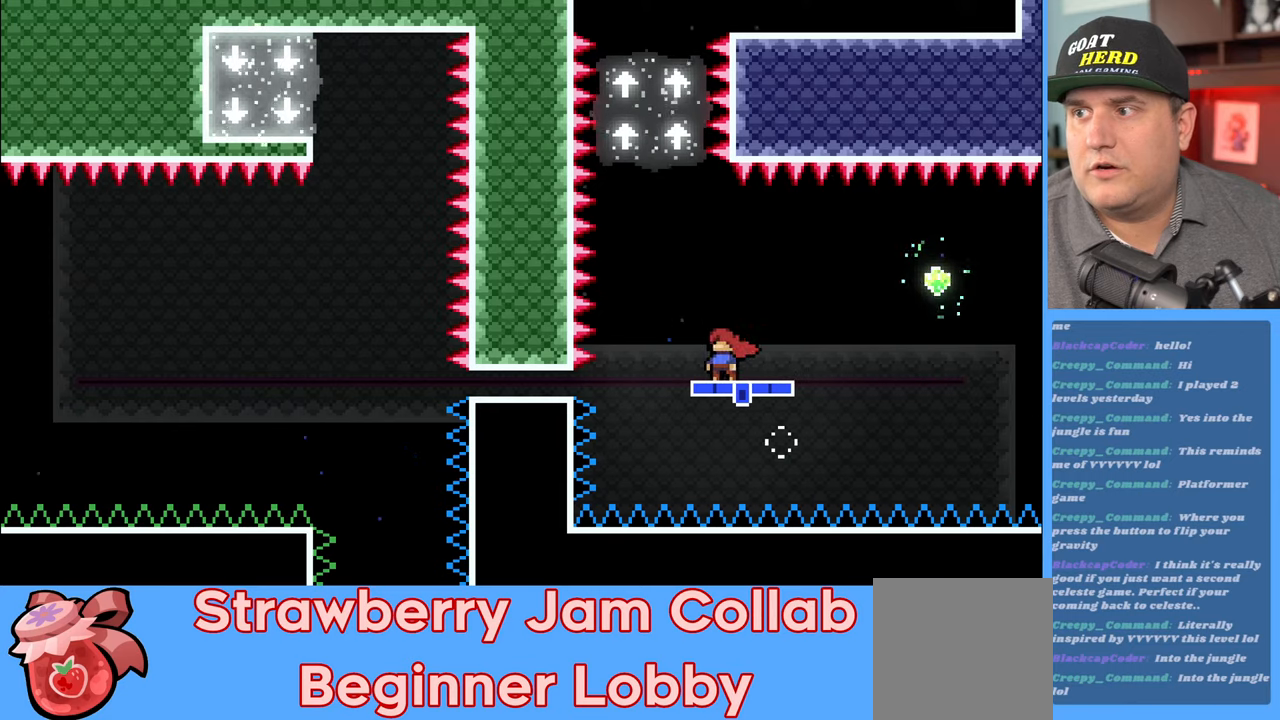
{"buttons": ["X", "R2"], "left_stick": "up", "right_stick": "center", "events": [[183, "A", "up"], [250, "X", "down"], [417, "L3", "up"]]}
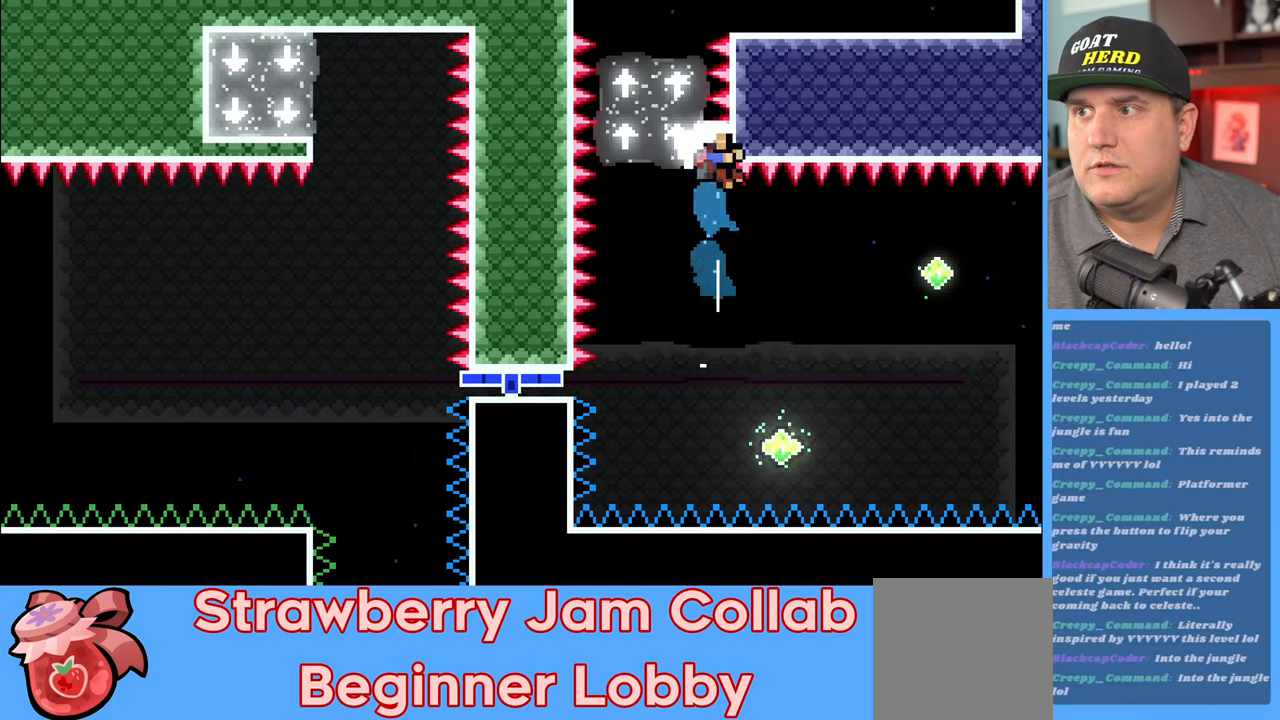
{"buttons": [], "left_stick": "center", "right_stick": "center", "events": [[83, "L3", "down"], [250, "L3", "up"], [267, "X", "up"], [417, "R2", "up"], [433, "left_stick", "center"]]}
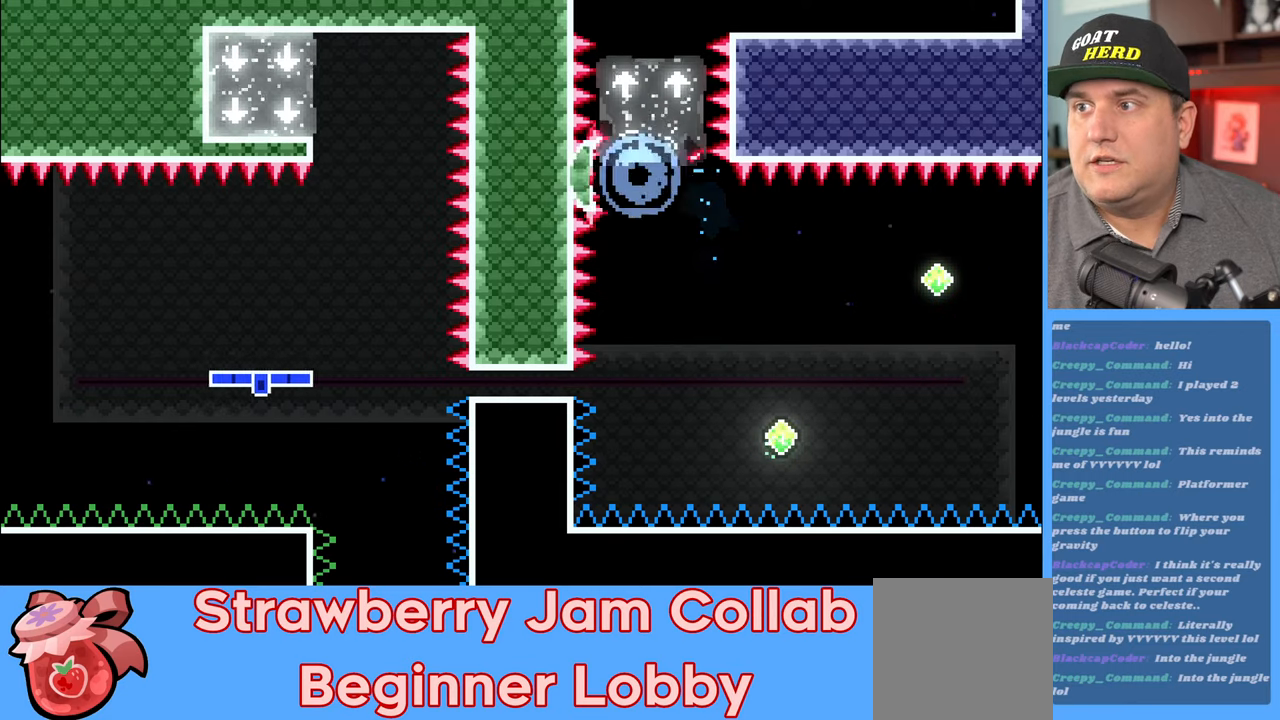
{"buttons": [], "left_stick": "center", "right_stick": "center", "events": []}
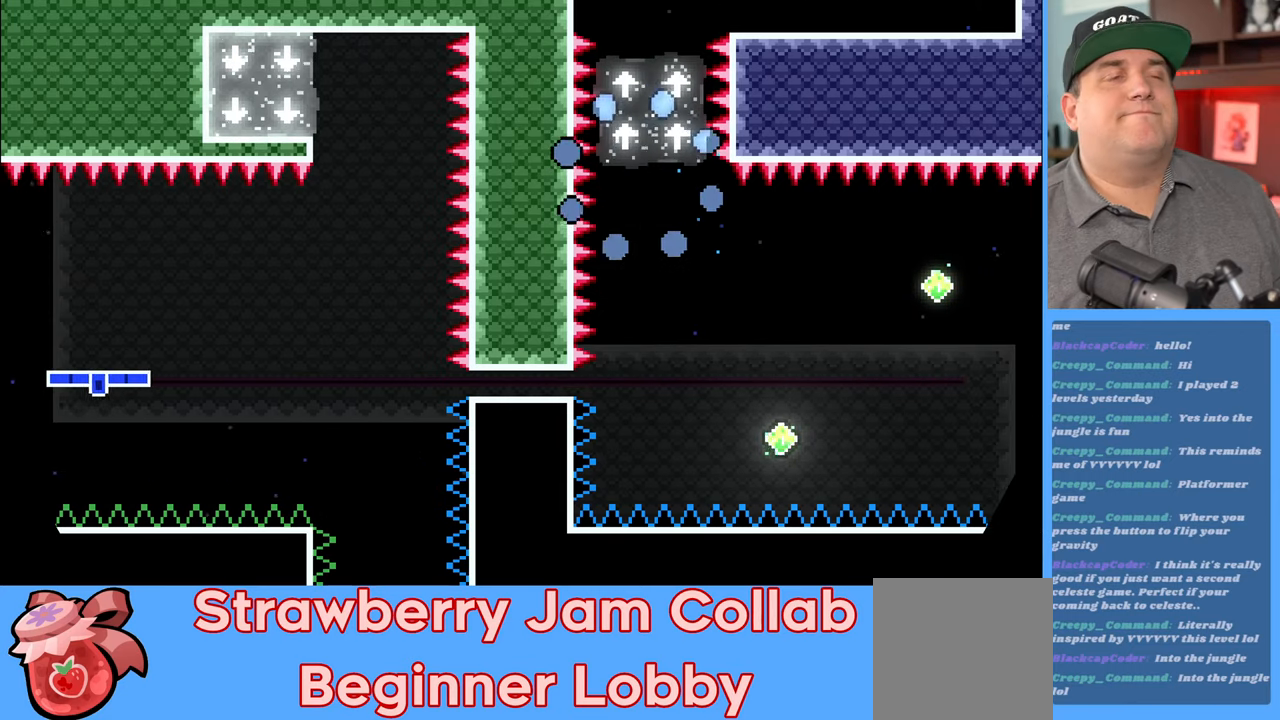
{"buttons": [], "left_stick": "center", "right_stick": "center", "events": []}
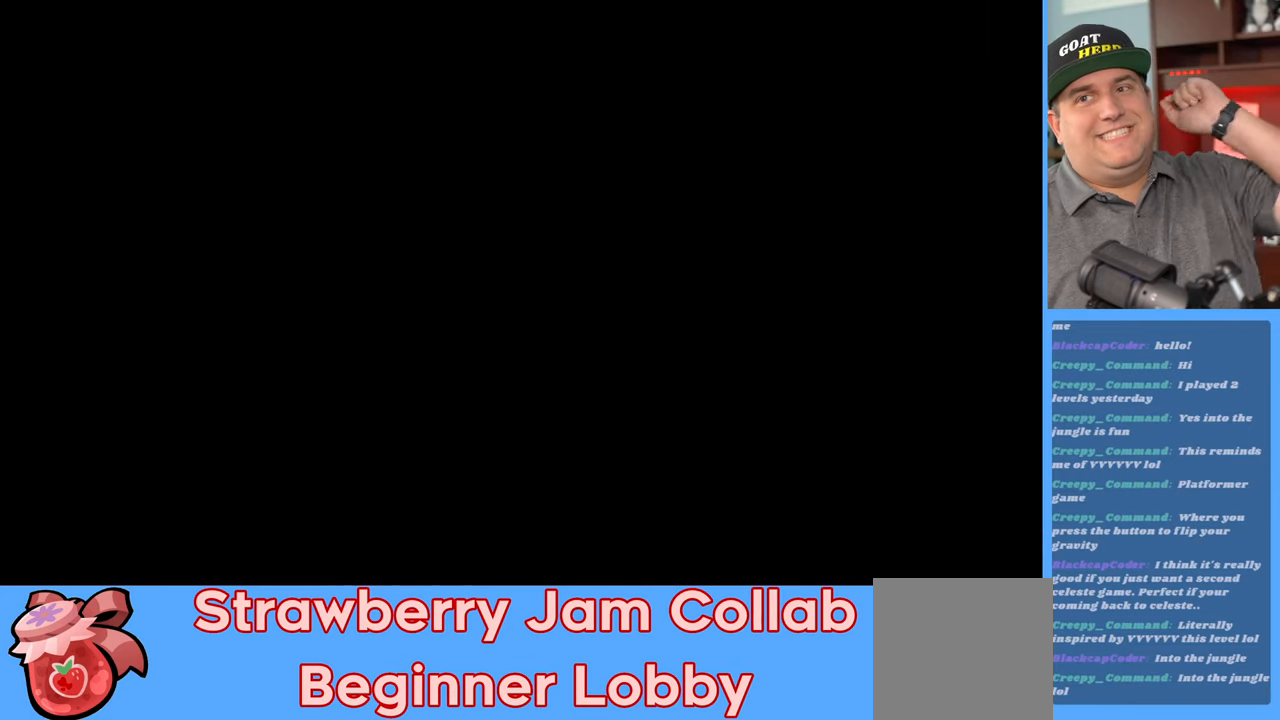
{"buttons": [], "left_stick": "center", "right_stick": "center", "events": []}
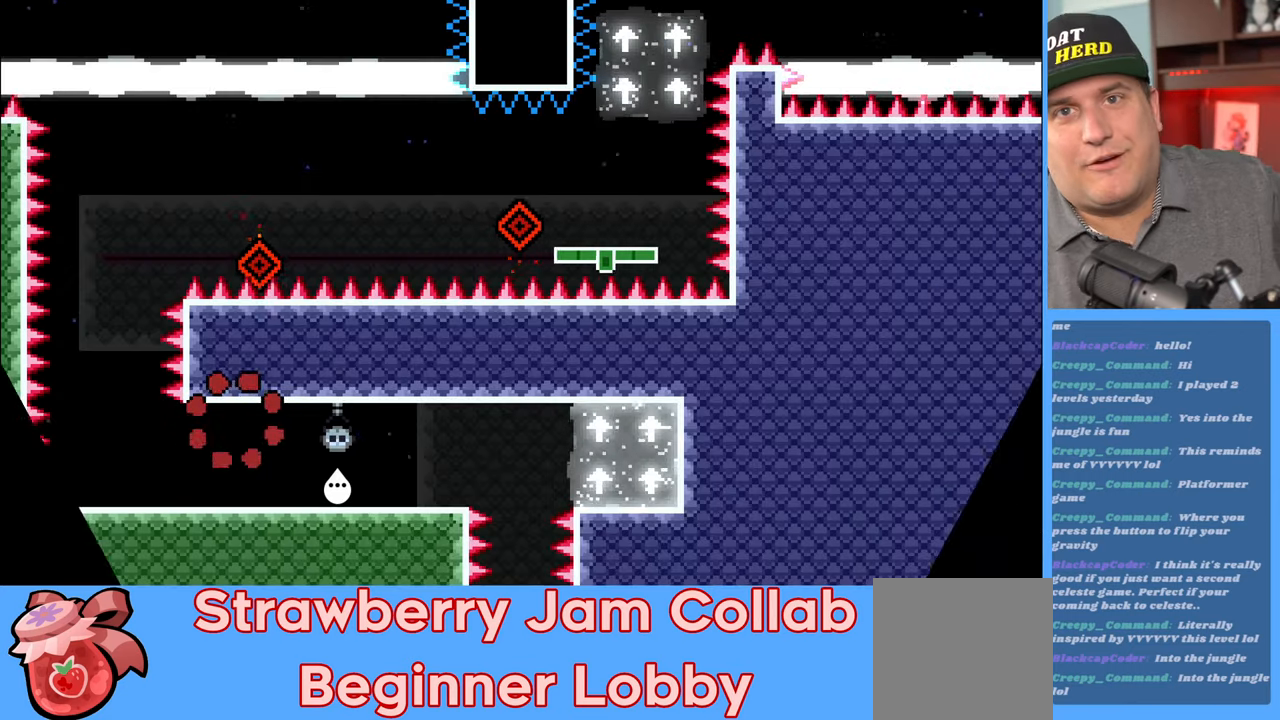
{"buttons": [], "left_stick": "center", "right_stick": "center", "events": []}
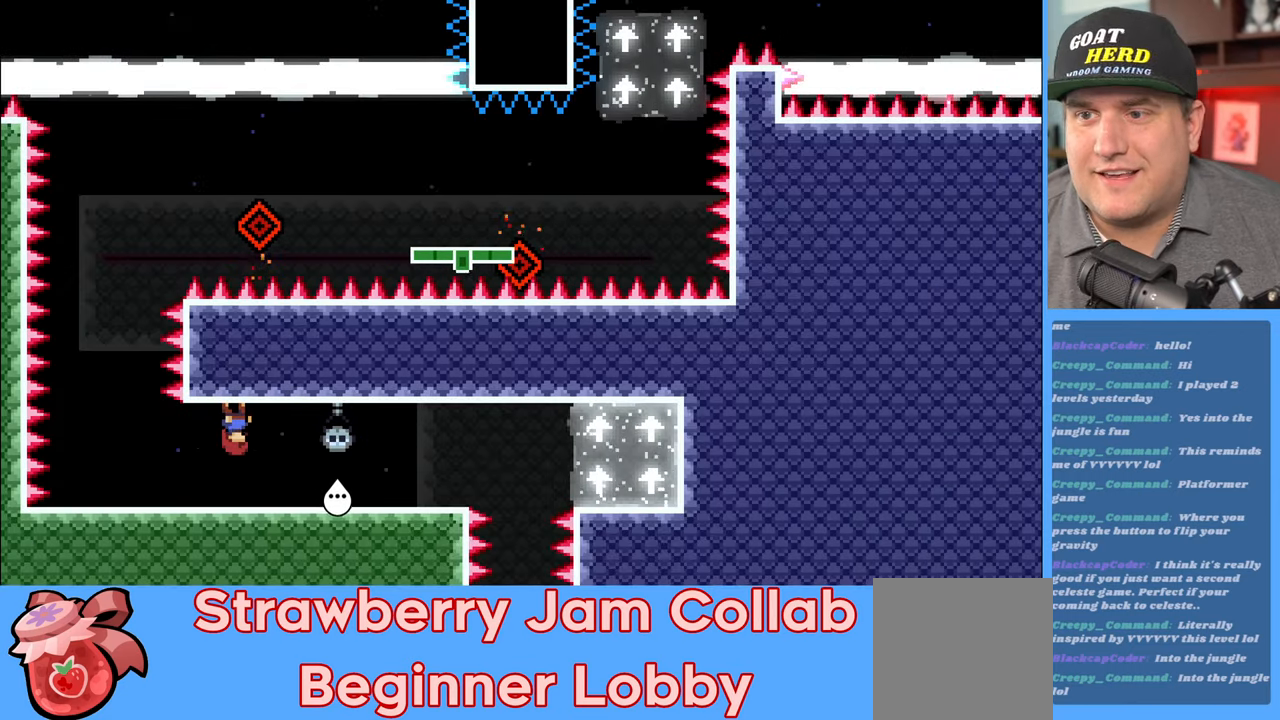
{"buttons": ["R2"], "left_stick": "left", "right_stick": "center", "events": [[50, "R2", "down"], [267, "left_stick", "left"]]}
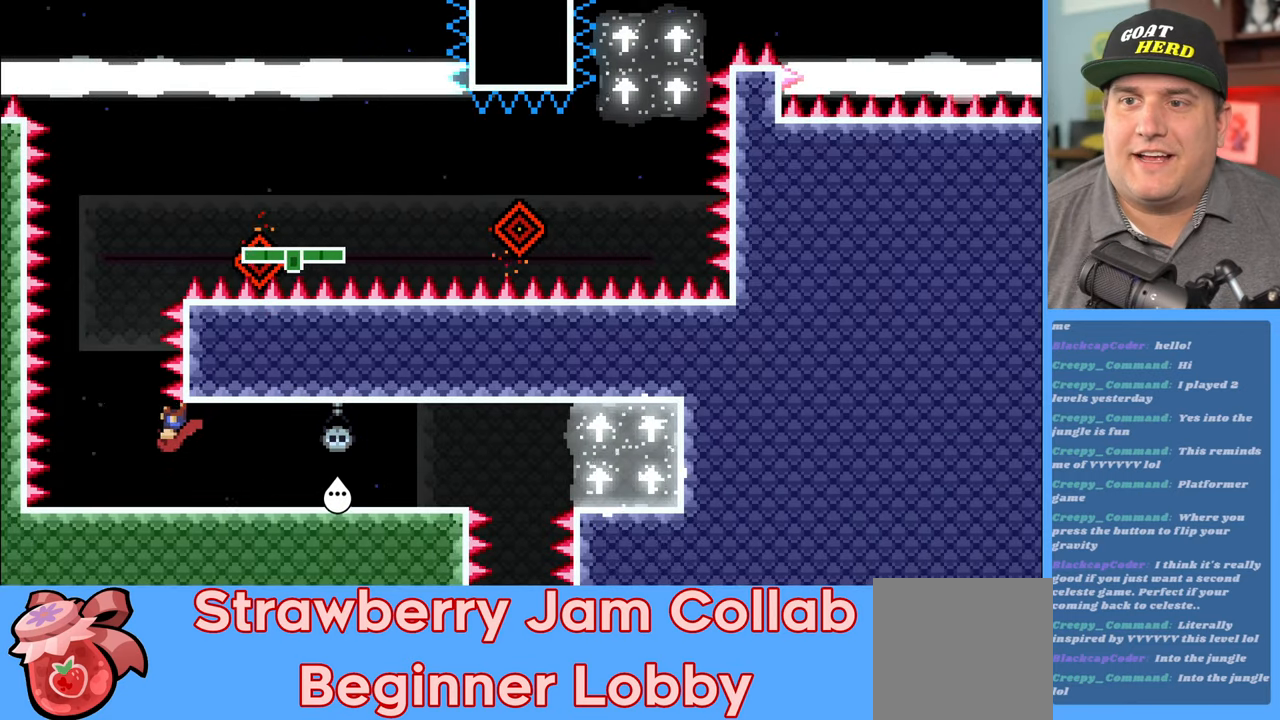
{"buttons": ["R2"], "left_stick": "center", "right_stick": "center", "events": [[133, "left_stick", "center"]]}
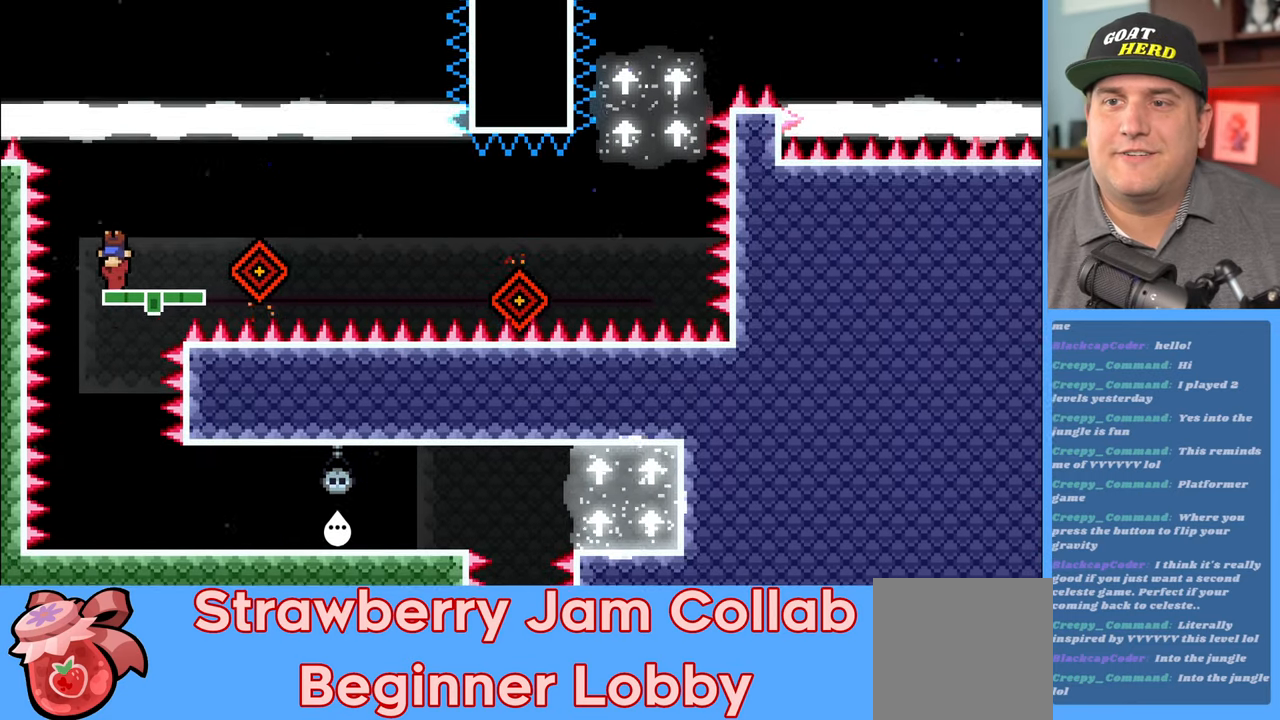
{"buttons": ["R2"], "left_stick": "center", "right_stick": "center", "events": [[433, "left_stick", "right"], [500, "left_stick", "center"]]}
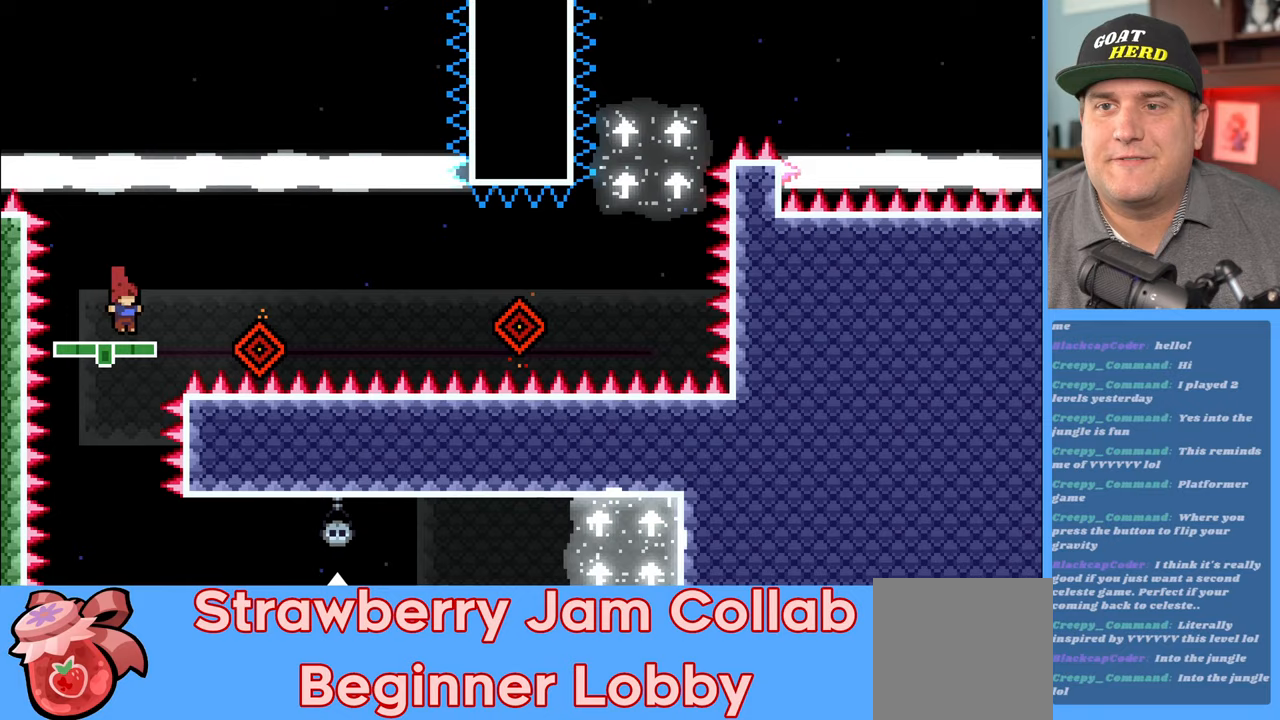
{"buttons": ["A", "R2"], "left_stick": "right", "right_stick": "center", "events": [[467, "A", "down"], [467, "left_stick", "right"]]}
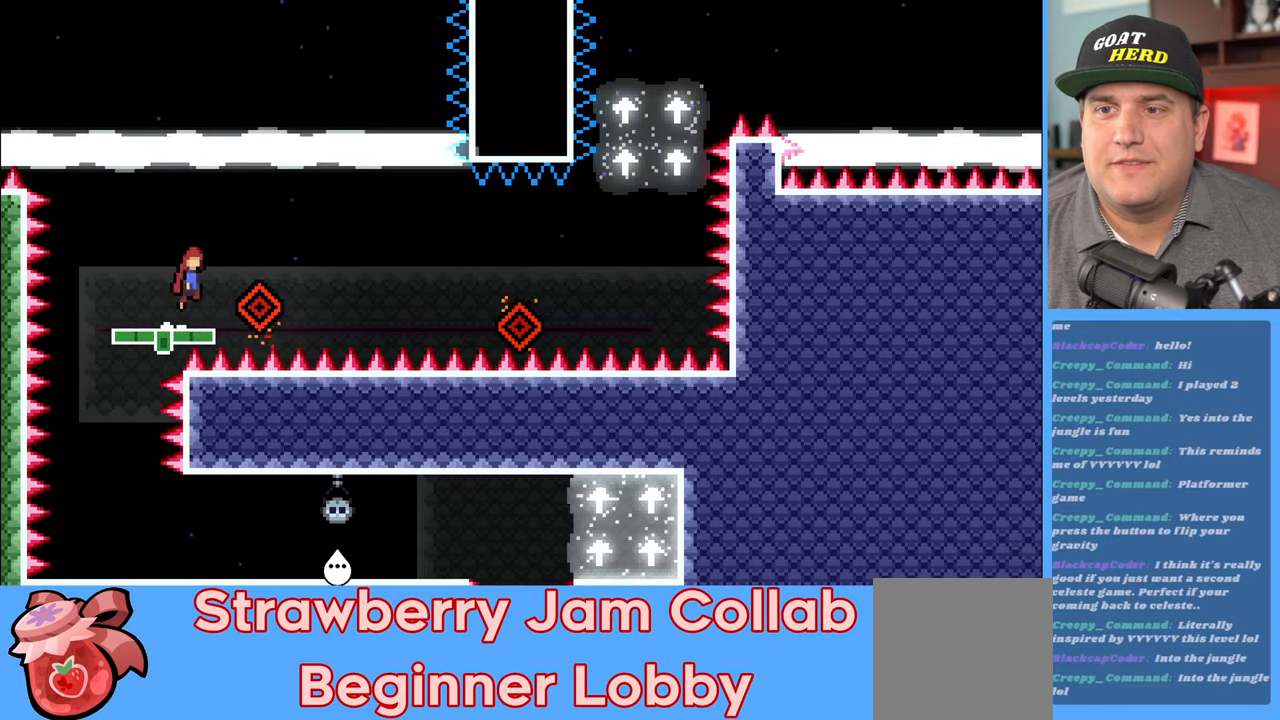
{"buttons": ["R2"], "left_stick": "center", "right_stick": "center", "events": [[400, "left_stick", "center"], [417, "A", "up"]]}
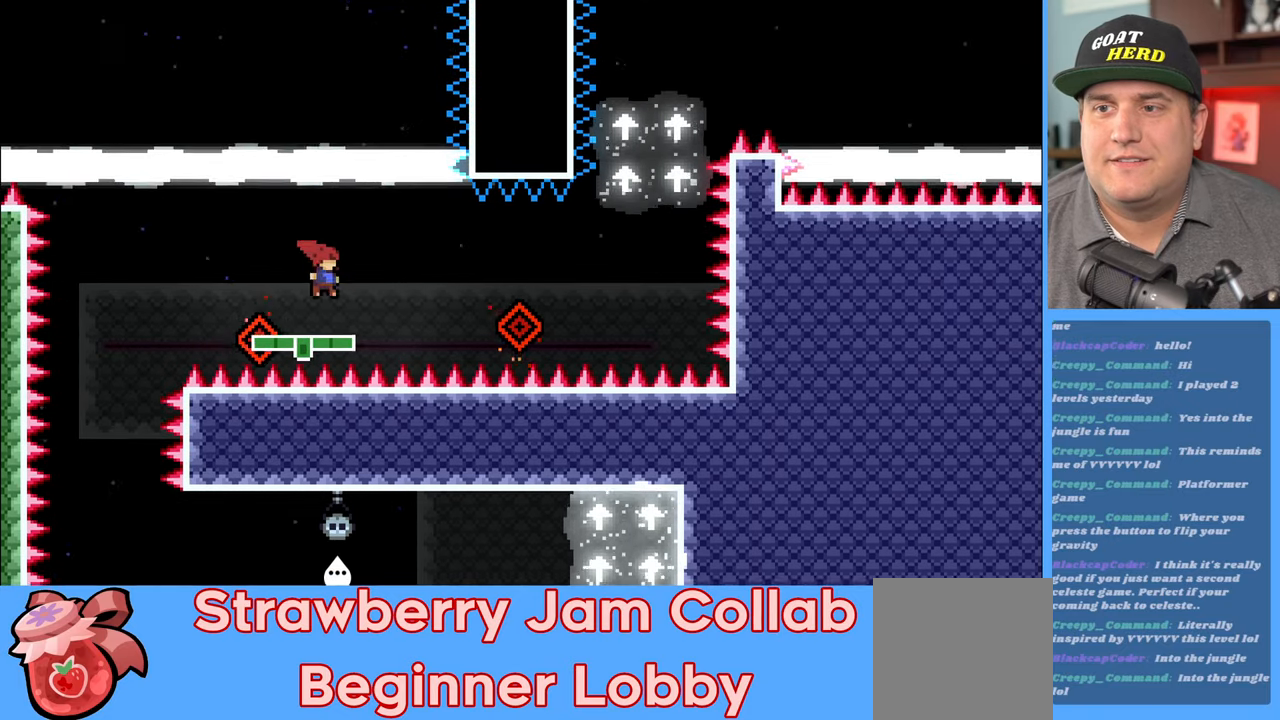
{"buttons": ["A", "R2"], "left_stick": "right", "right_stick": "center", "events": [[250, "left_stick", "right"], [367, "A", "down"]]}
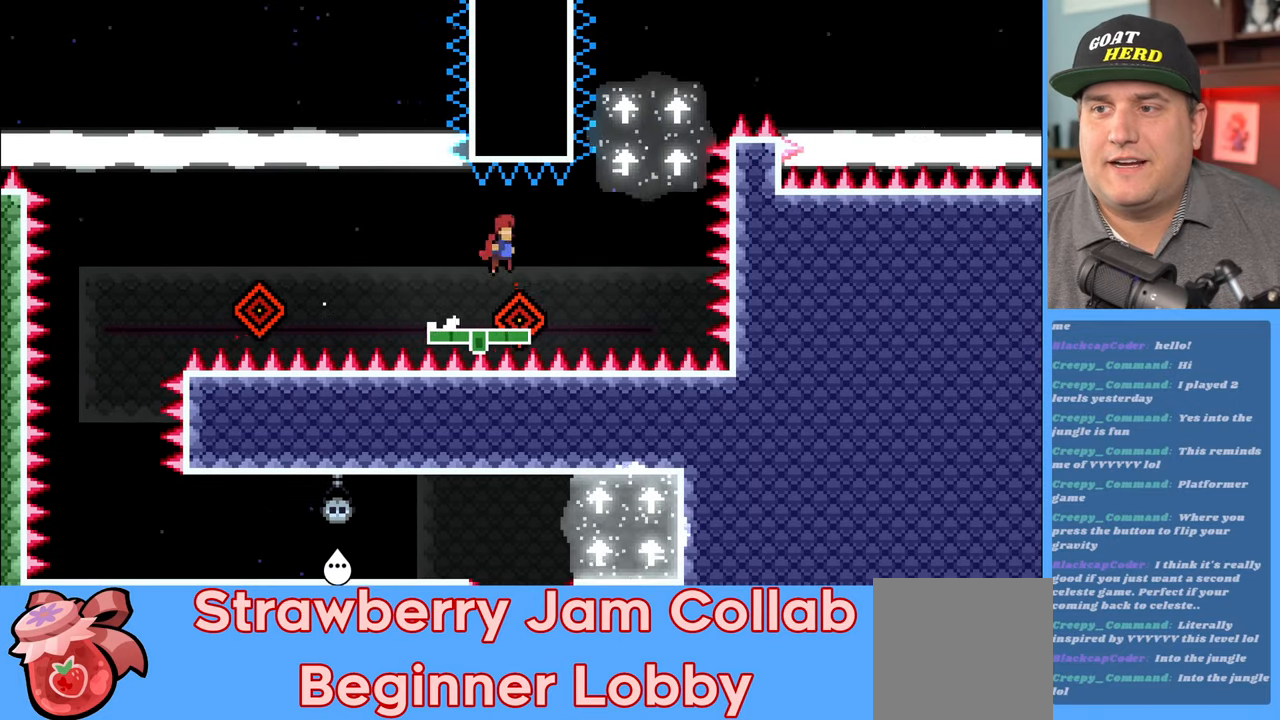
{"buttons": ["R2"], "left_stick": "center", "right_stick": "center", "events": [[83, "A", "up"], [117, "left_stick", "center"], [300, "left_stick", "down-right"], [450, "left_stick", "center"]]}
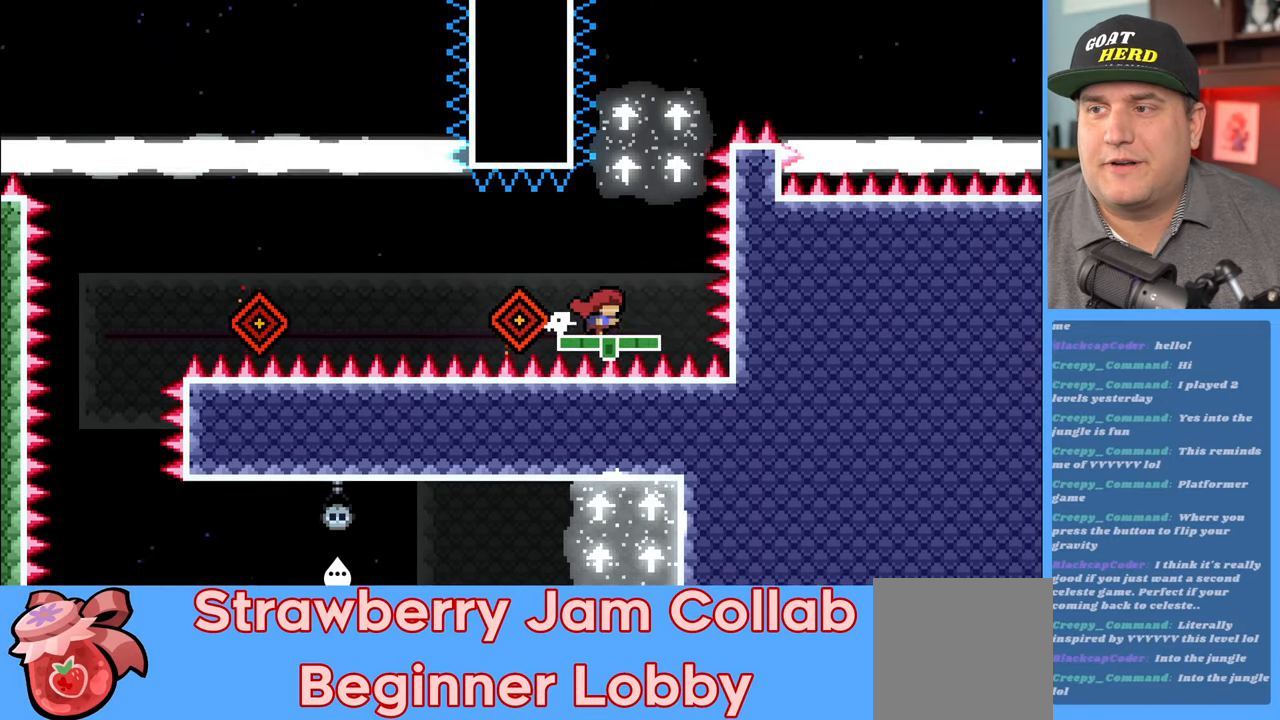
{"buttons": ["X", "R2"], "left_stick": "up", "right_stick": "center", "events": [[67, "left_stick", "right"], [167, "A", "down"], [183, "left_stick", "up"], [317, "A", "up"], [467, "X", "down"]]}
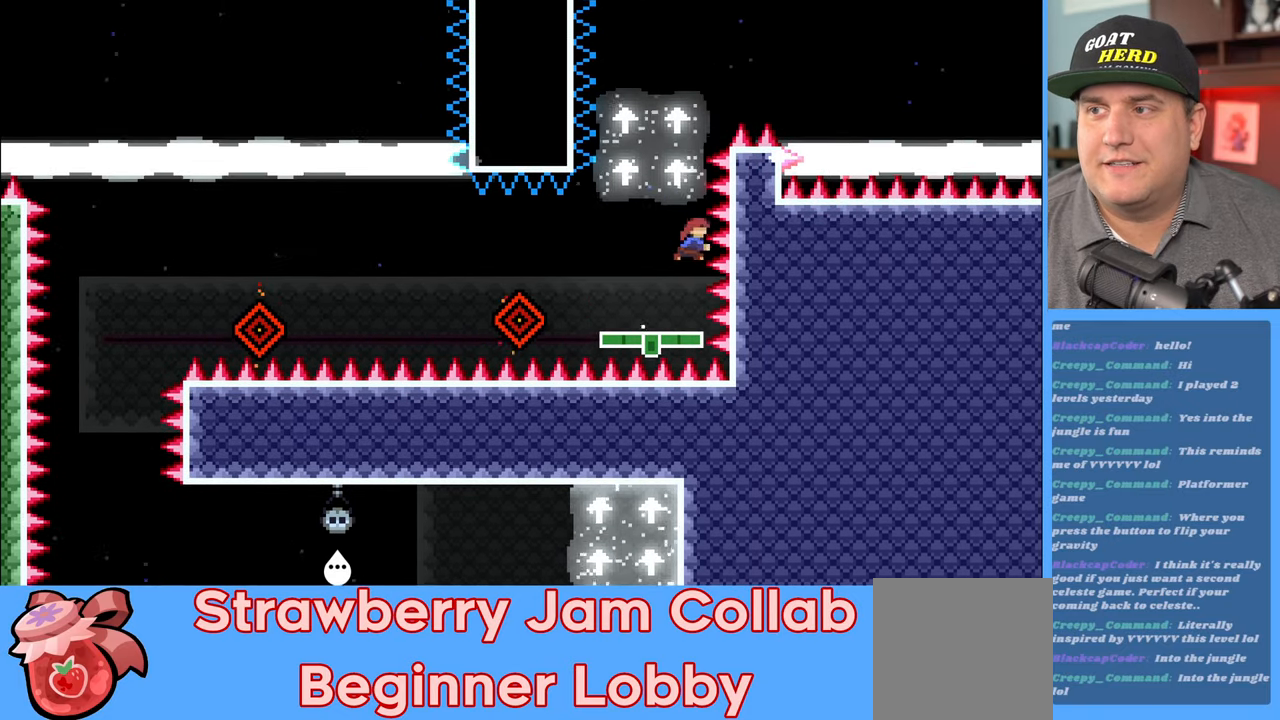
{"buttons": ["R2"], "left_stick": "up-right", "right_stick": "center", "events": [[233, "X", "up"], [283, "left_stick", "up-right"]]}
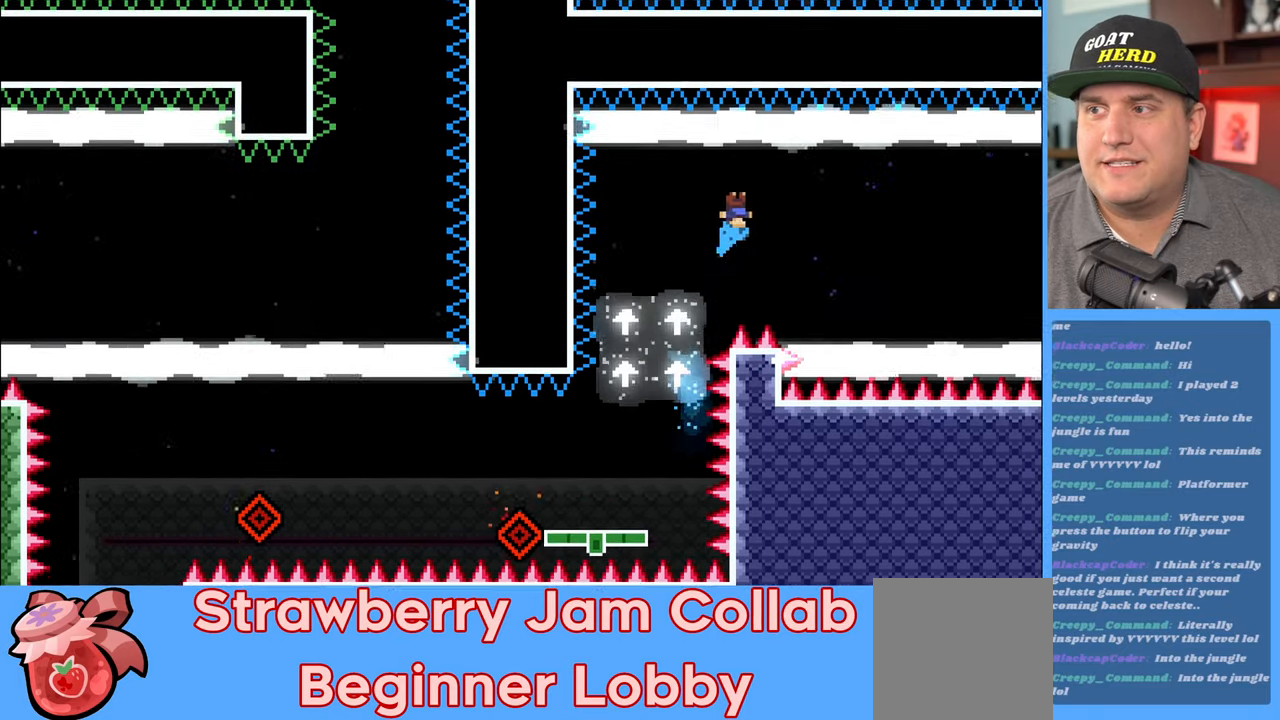
{"buttons": ["R2"], "left_stick": "right", "right_stick": "center", "events": [[167, "left_stick", "right"]]}
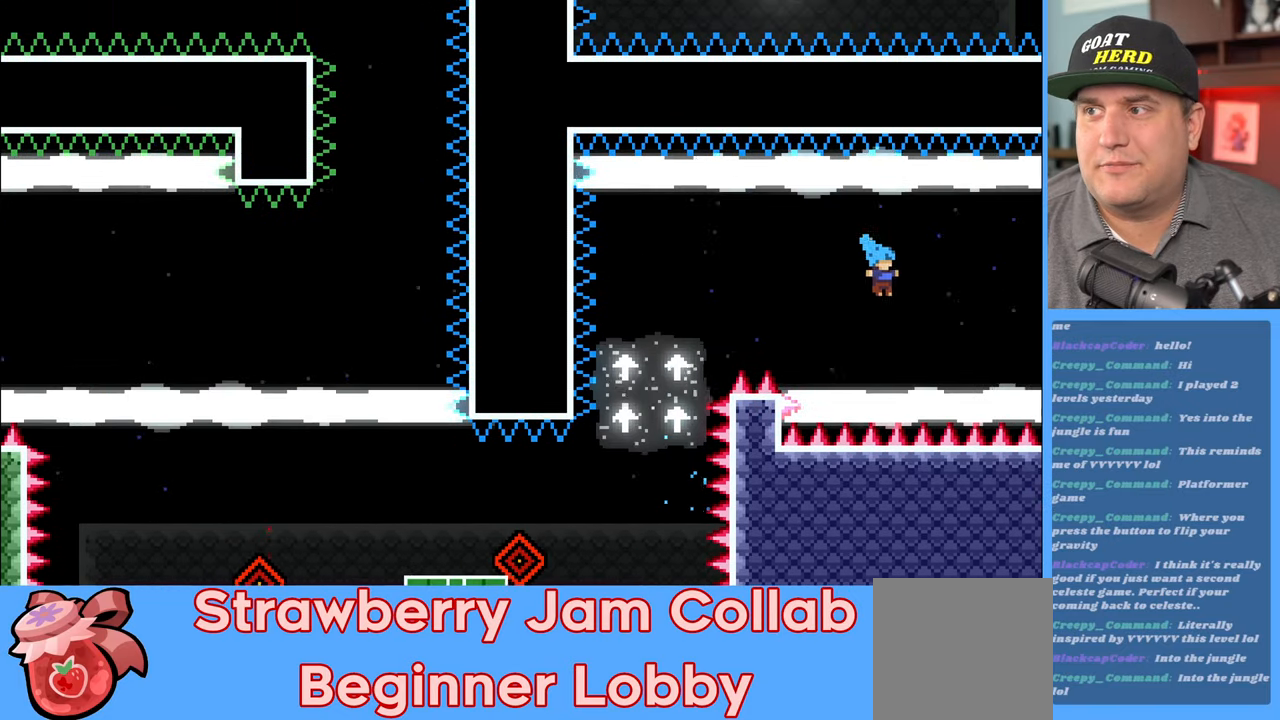
{"buttons": ["R2"], "left_stick": "right", "right_stick": "center", "events": []}
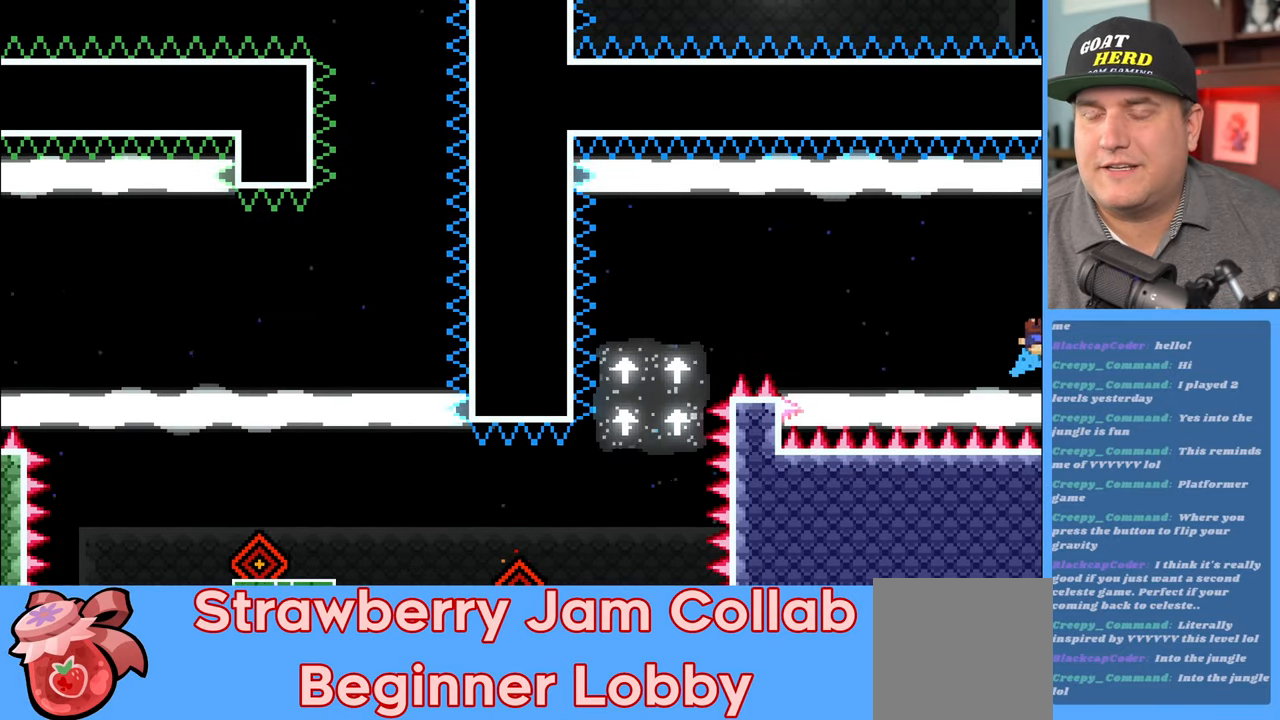
{"buttons": ["R2"], "left_stick": "right", "right_stick": "center", "events": []}